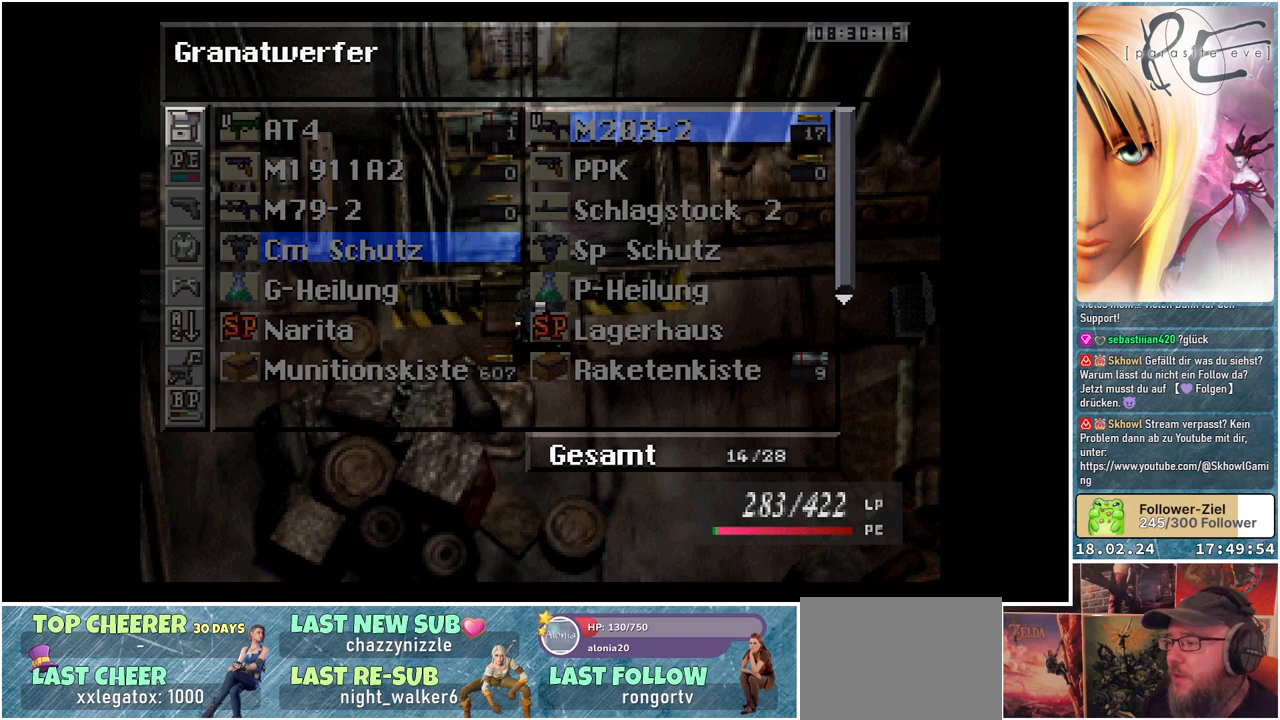
Gameplay with a controller (Xbox layout); each line is a JSON object with the inputs held at the frame after it. "events" lists button and stick changes between this image and that frame as [ms after this image, input, new state], when the widget could be followed in between. Not read: left_stick right_stick.
{"buttons": [], "events": []}
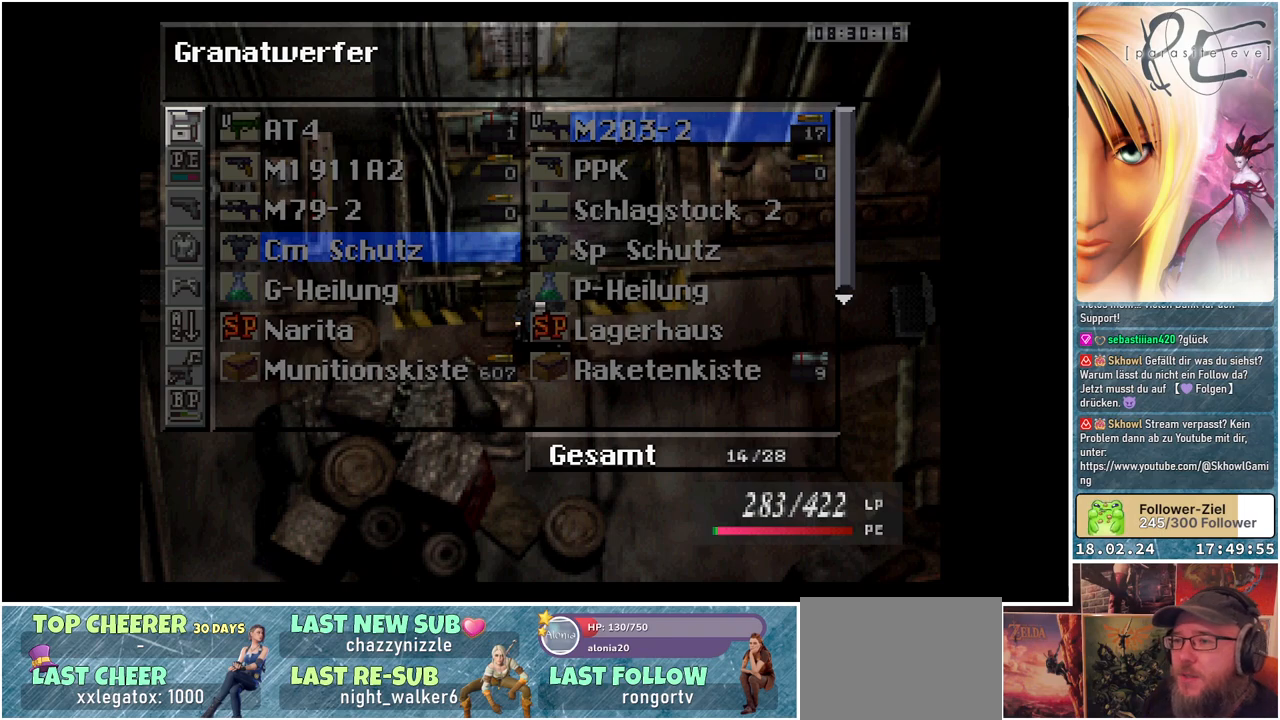
{"buttons": [], "events": [[50, "B", "down"], [217, "B", "up"]]}
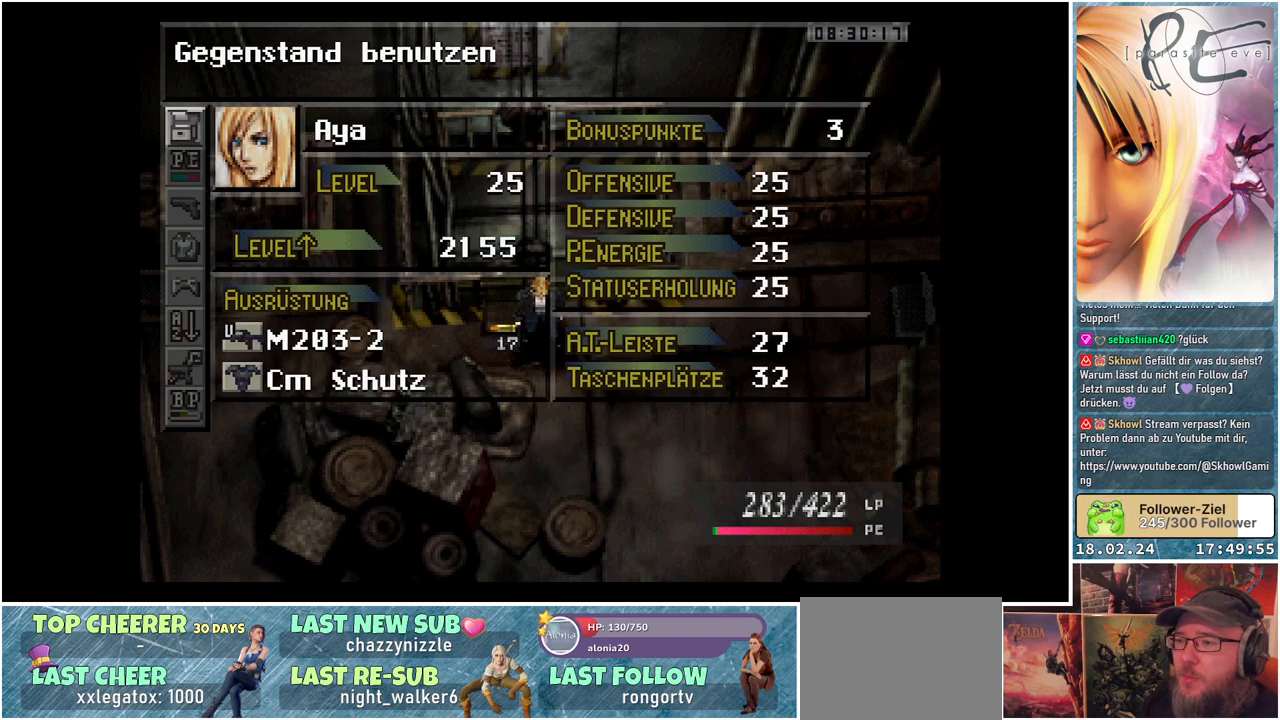
{"buttons": ["B"], "events": [[367, "B", "down"]]}
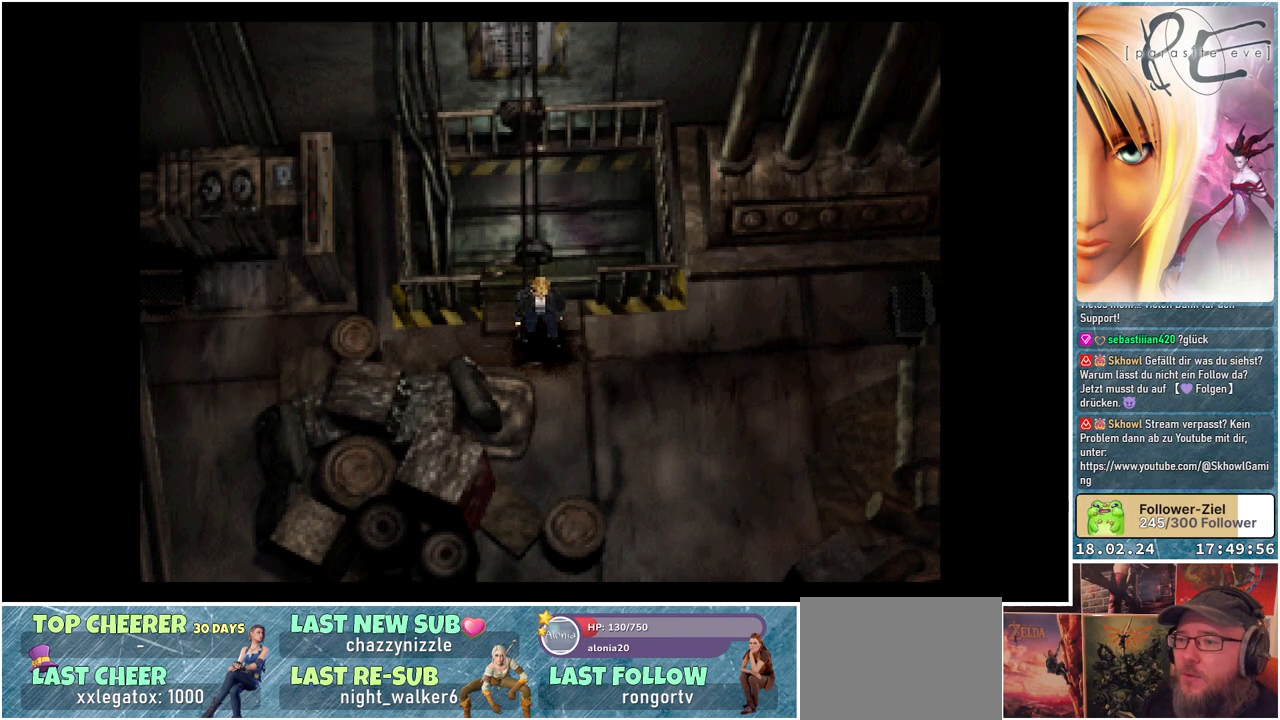
{"buttons": ["B", "DPAD_RIGHT"], "events": [[17, "B", "up"], [400, "DPAD_RIGHT", "down"], [483, "B", "down"]]}
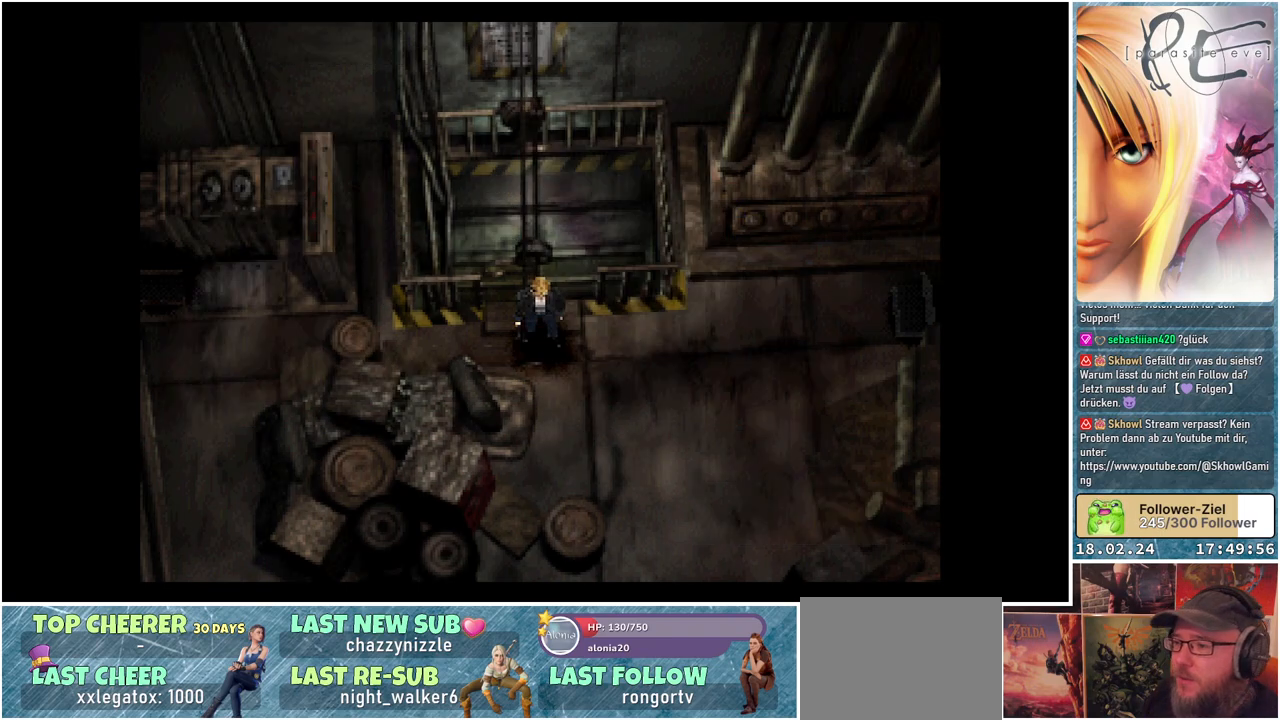
{"buttons": ["B", "DPAD_RIGHT"], "events": []}
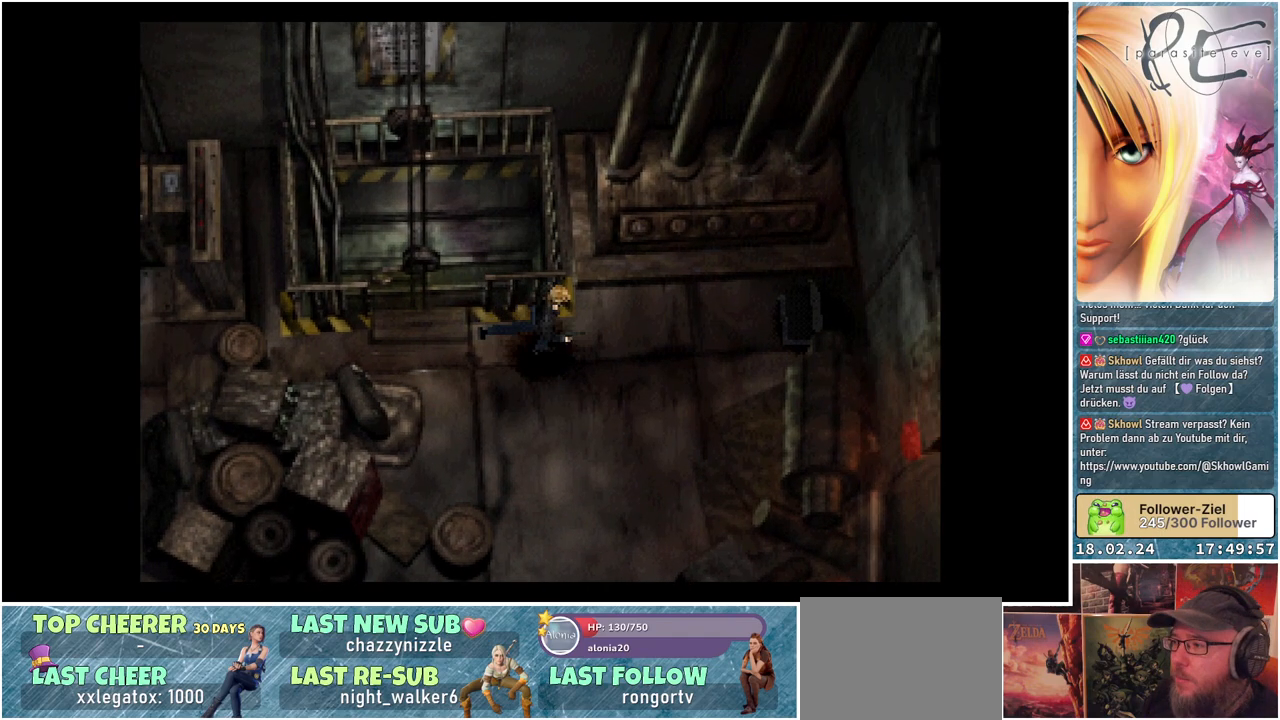
{"buttons": ["B", "DPAD_DOWN"], "events": [[250, "DPAD_DOWN", "down"], [417, "DPAD_RIGHT", "up"]]}
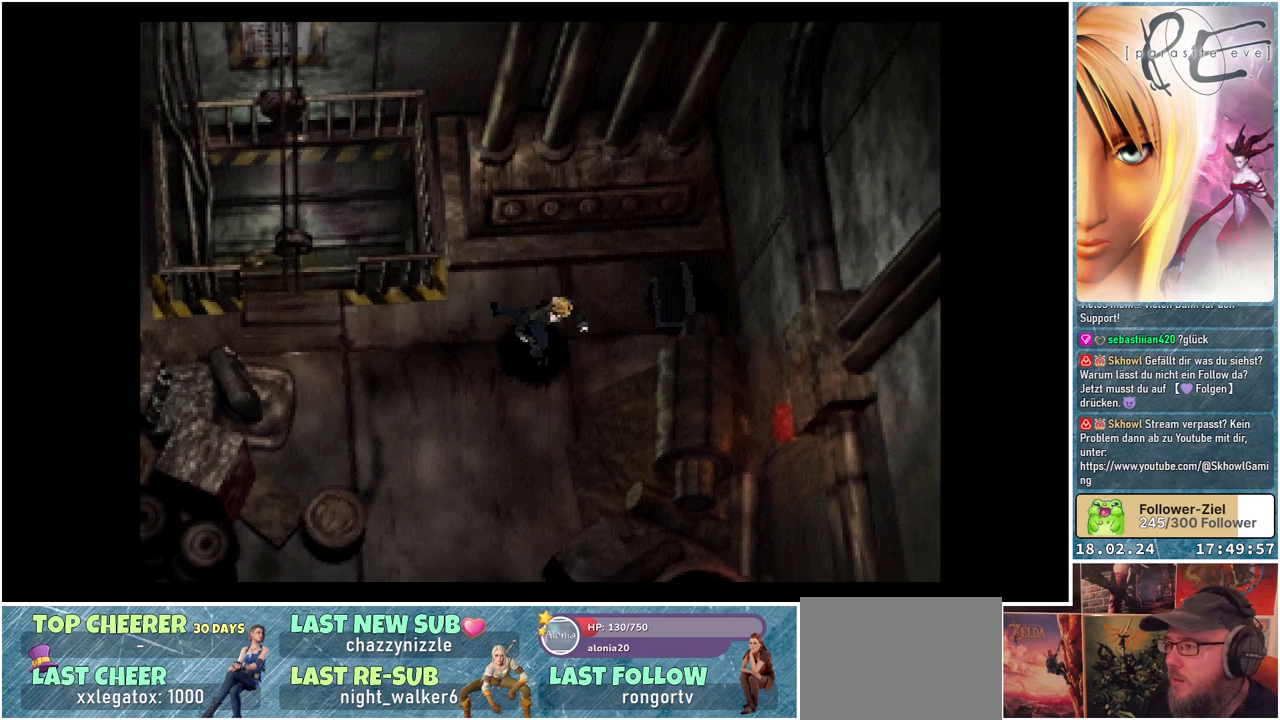
{"buttons": ["B", "DPAD_DOWN", "DPAD_LEFT"], "events": [[317, "DPAD_LEFT", "down"]]}
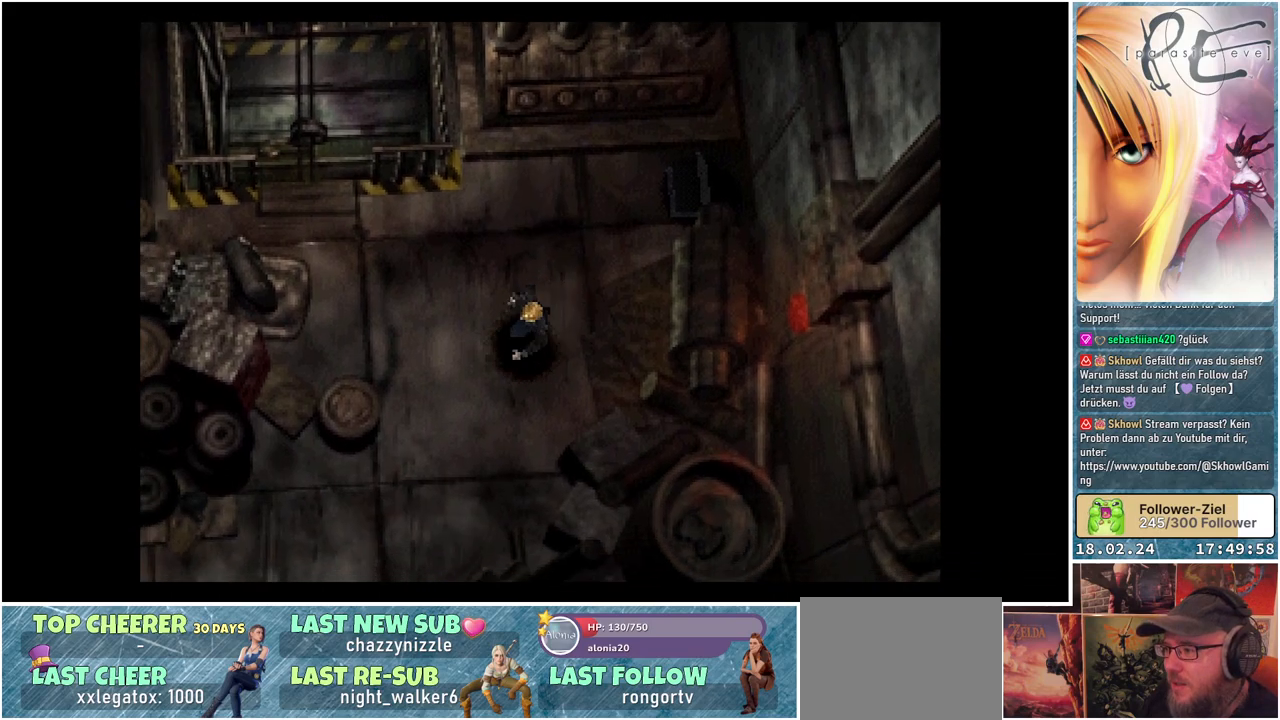
{"buttons": ["B", "DPAD_DOWN"], "events": [[283, "DPAD_LEFT", "up"]]}
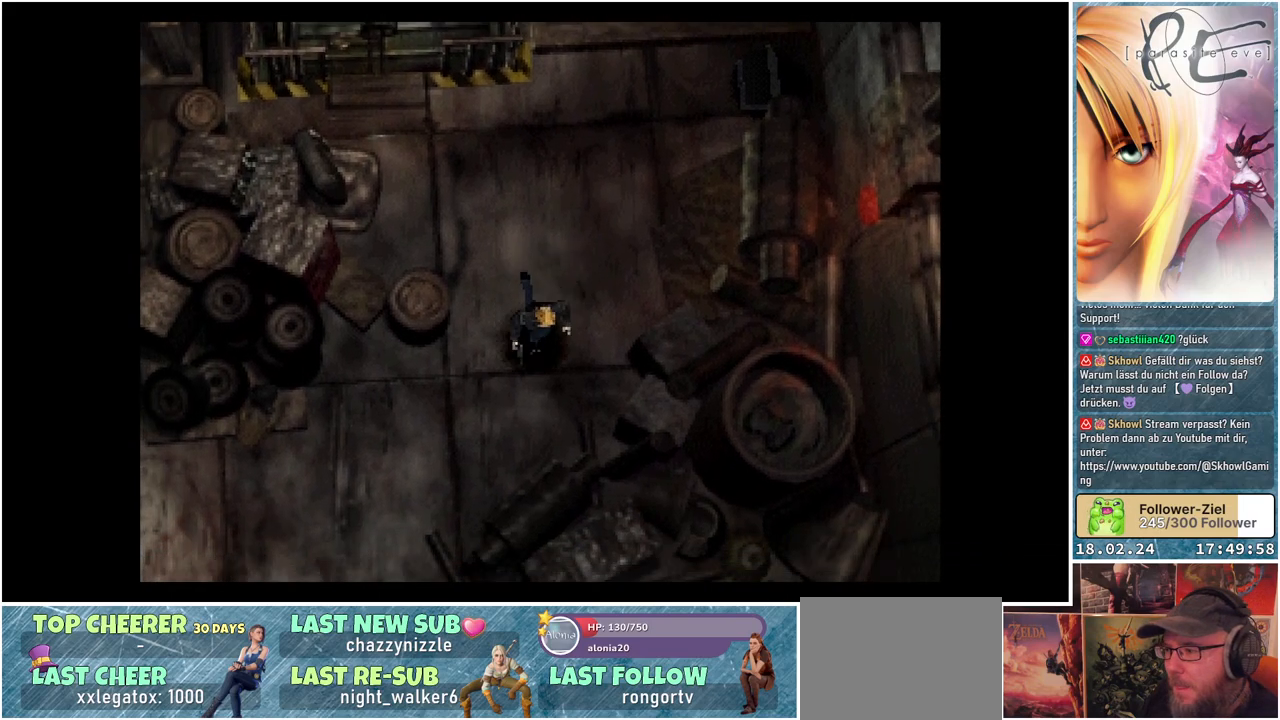
{"buttons": ["B", "DPAD_DOWN", "DPAD_LEFT"], "events": [[250, "DPAD_LEFT", "down"]]}
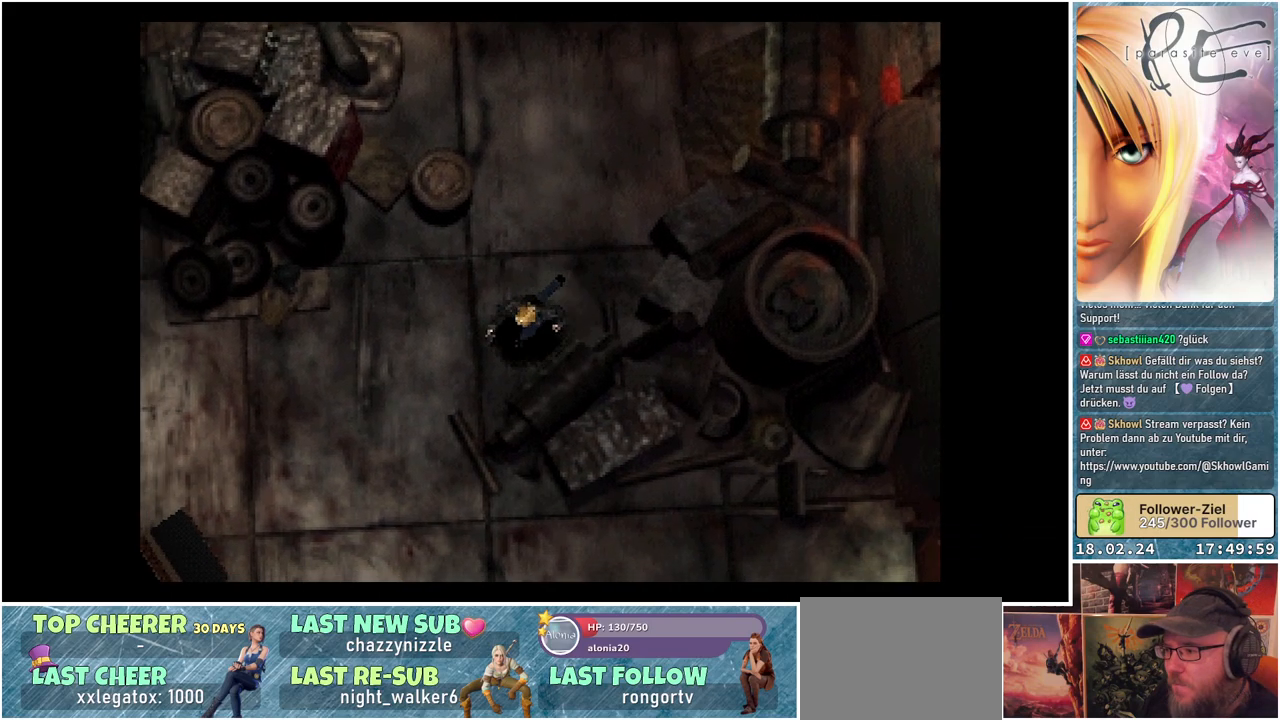
{"buttons": ["B", "DPAD_LEFT"], "events": [[467, "DPAD_DOWN", "up"]]}
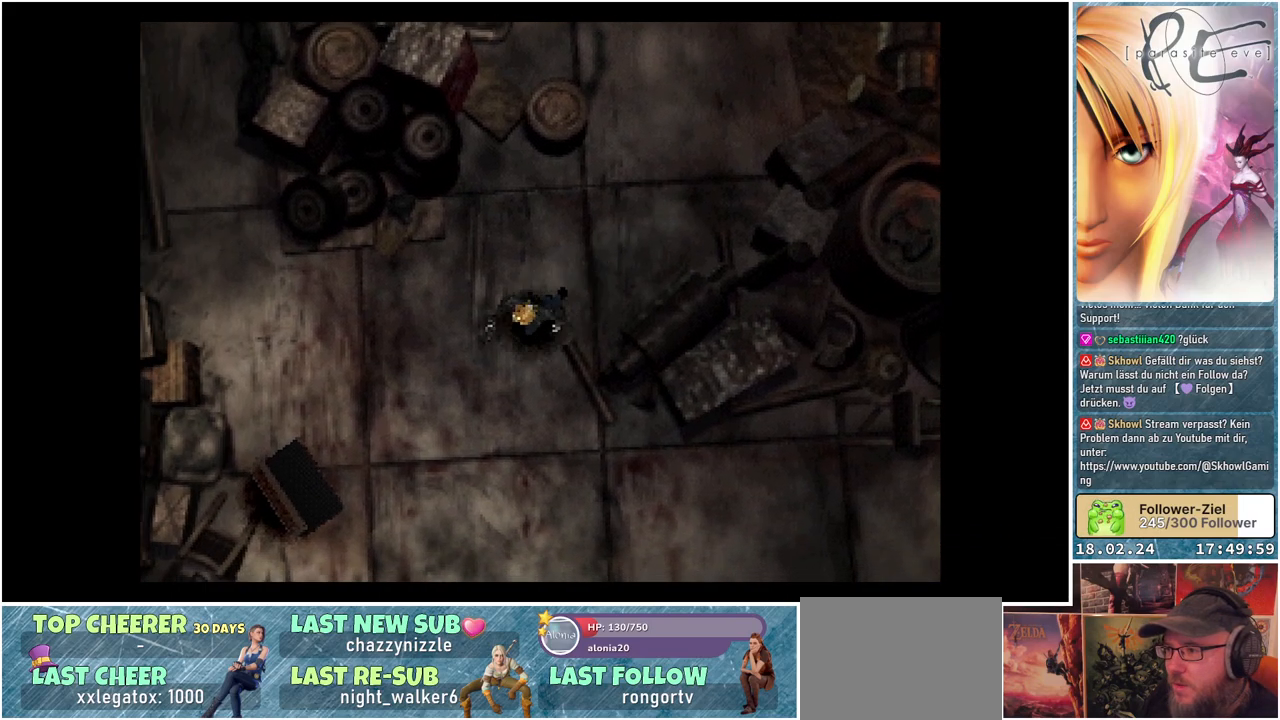
{"buttons": ["B", "DPAD_LEFT"], "events": []}
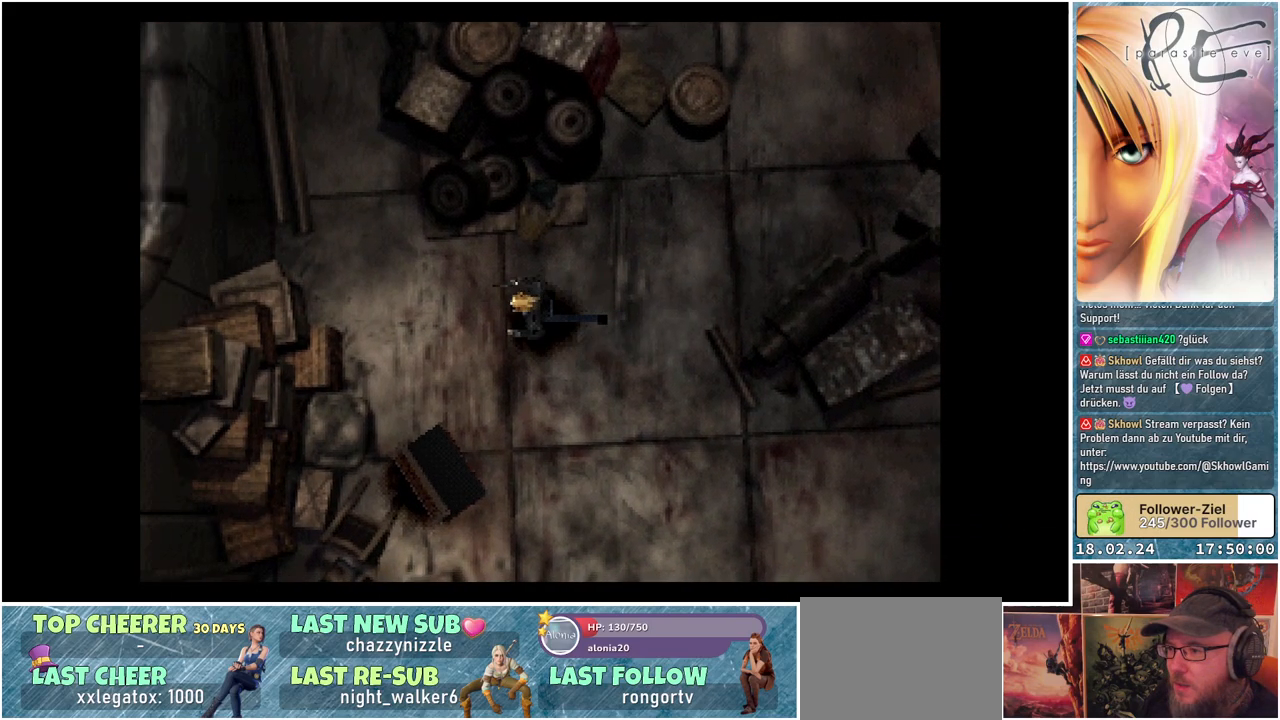
{"buttons": ["B", "DPAD_UP", "DPAD_LEFT"], "events": [[117, "DPAD_UP", "down"]]}
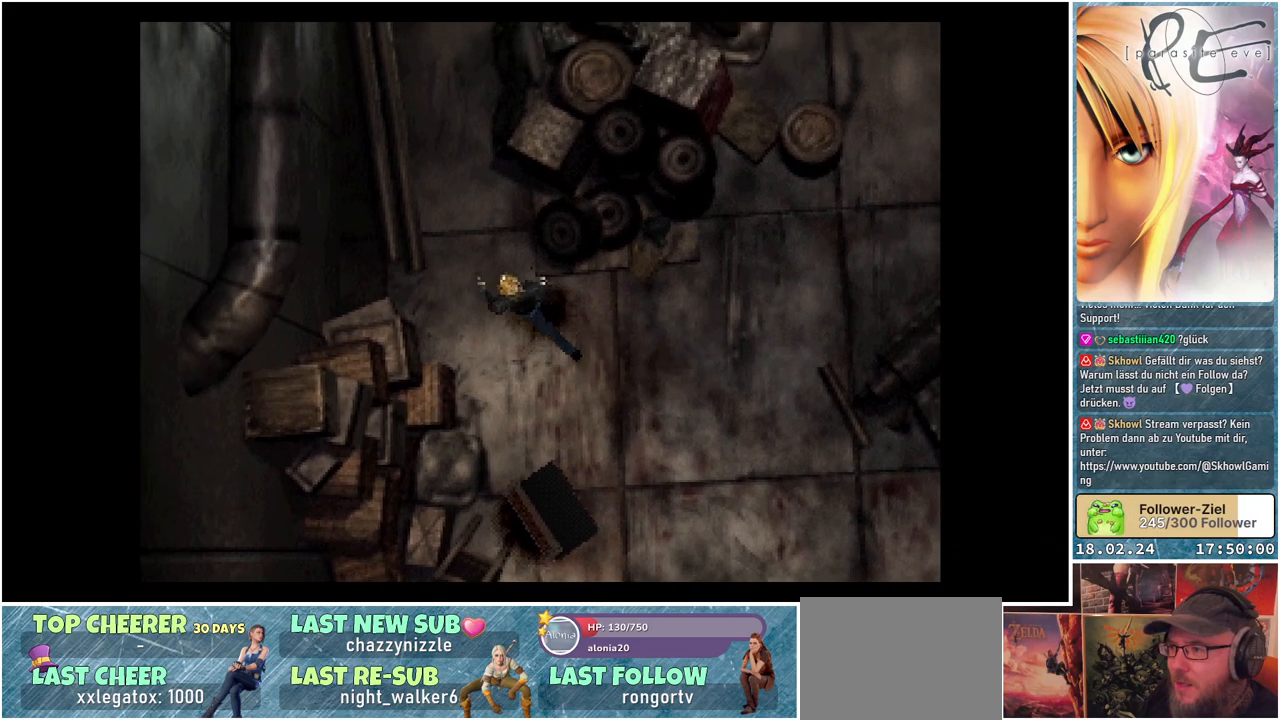
{"buttons": ["B", "DPAD_UP"], "events": [[150, "DPAD_LEFT", "up"], [217, "DPAD_LEFT", "down"], [367, "DPAD_LEFT", "up"]]}
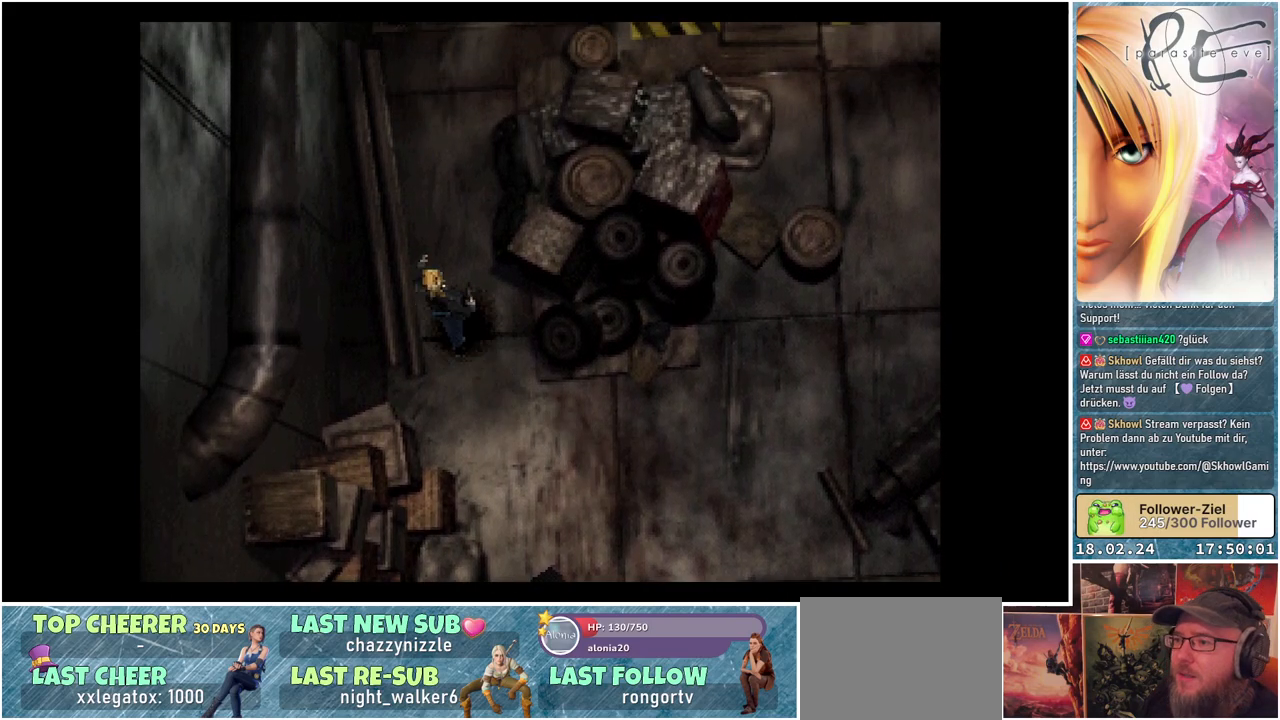
{"buttons": ["B", "DPAD_UP"], "events": []}
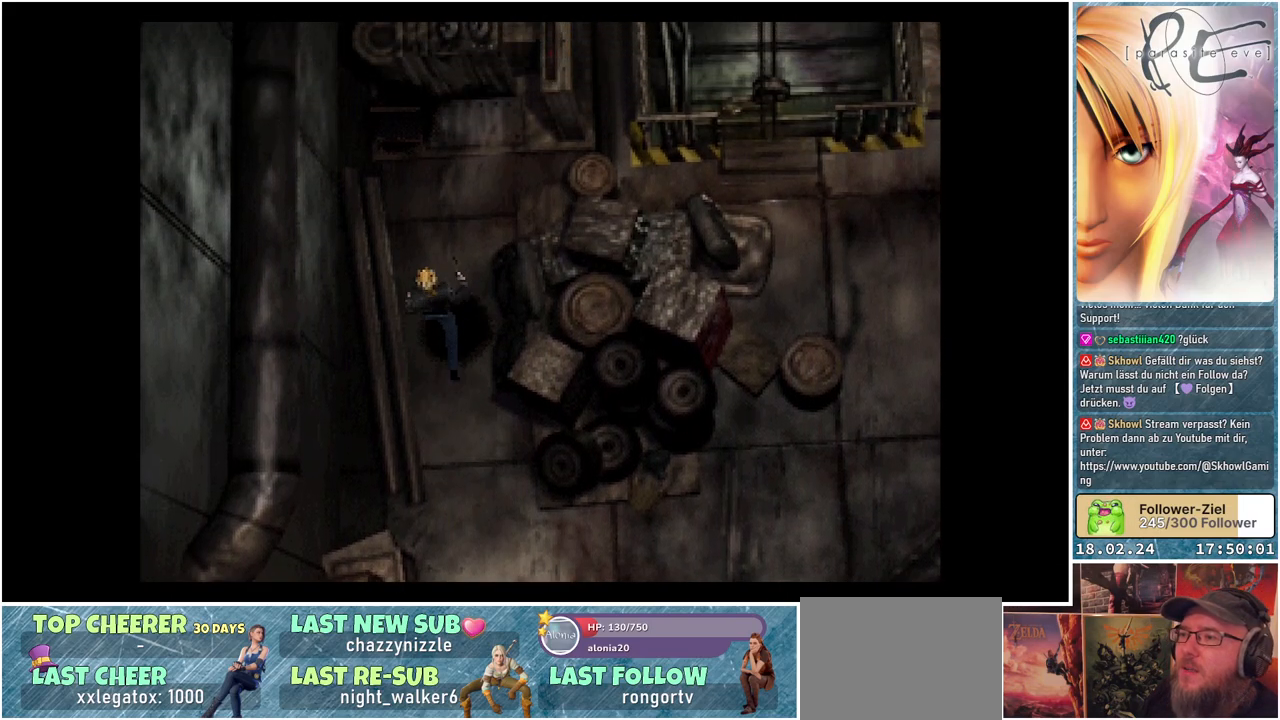
{"buttons": ["B"], "events": [[250, "DPAD_UP", "up"]]}
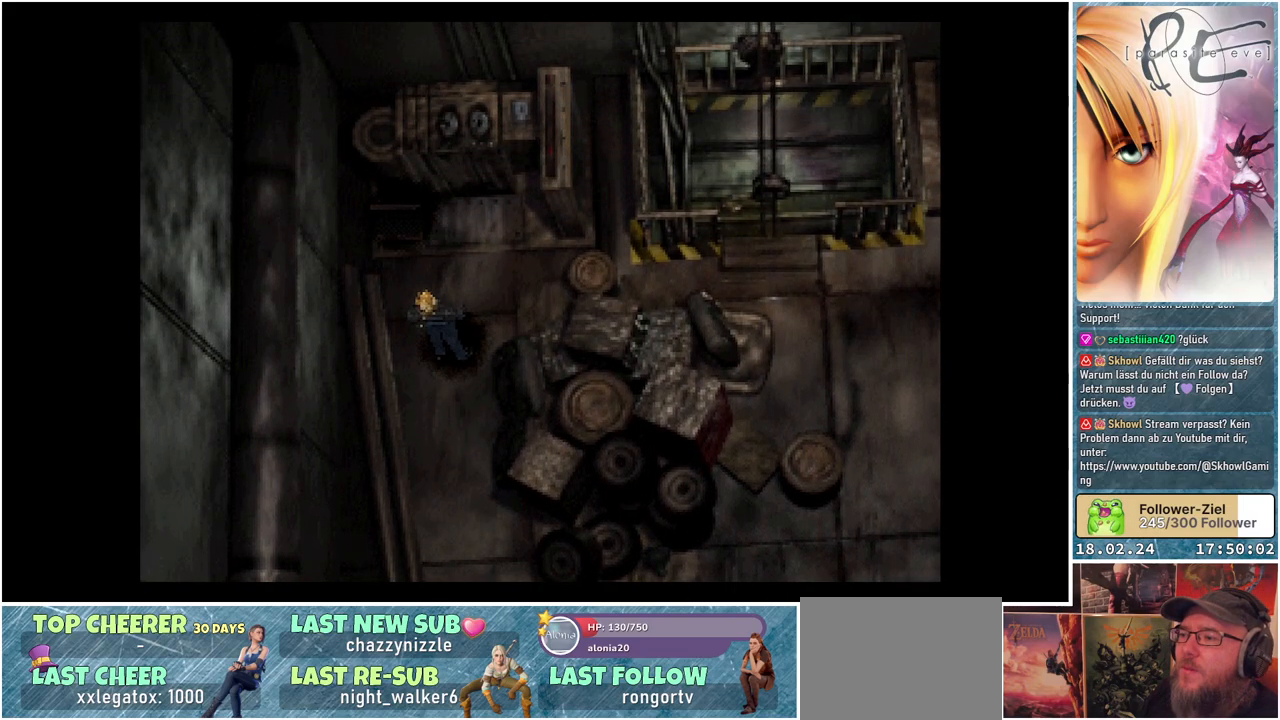
{"buttons": ["B", "DPAD_DOWN"], "events": [[283, "DPAD_DOWN", "down"]]}
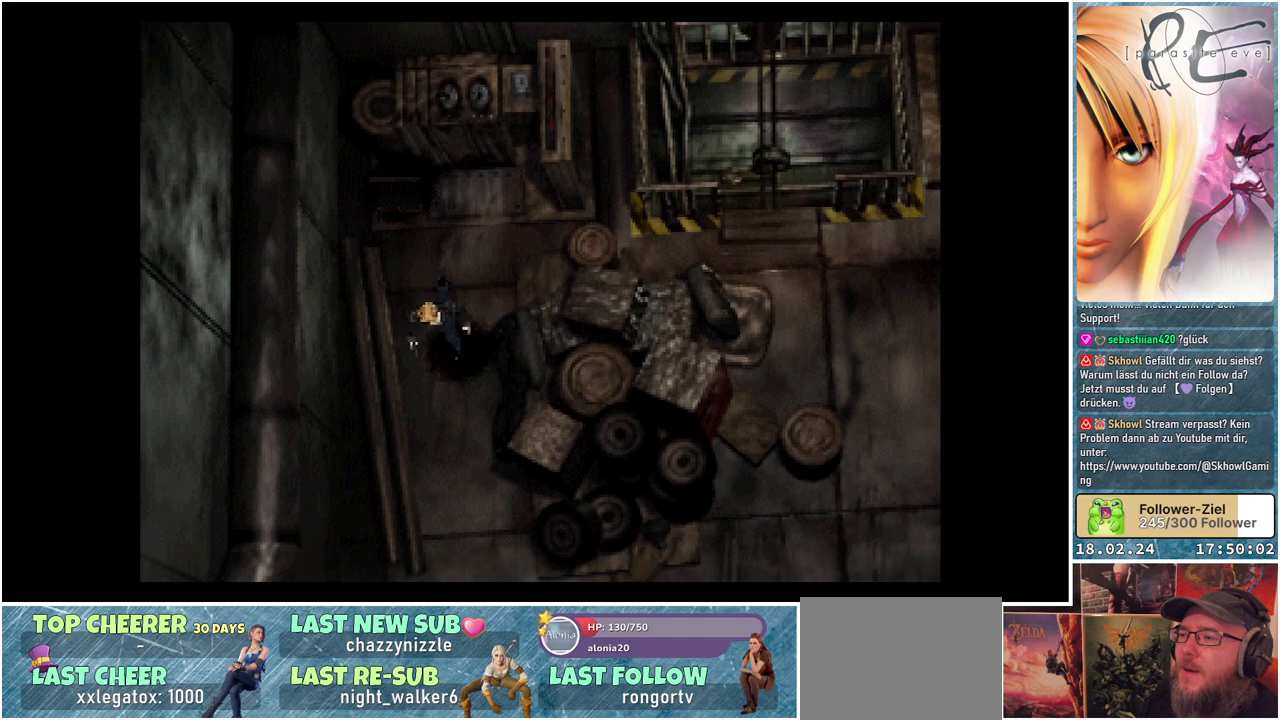
{"buttons": ["B", "DPAD_DOWN"], "events": []}
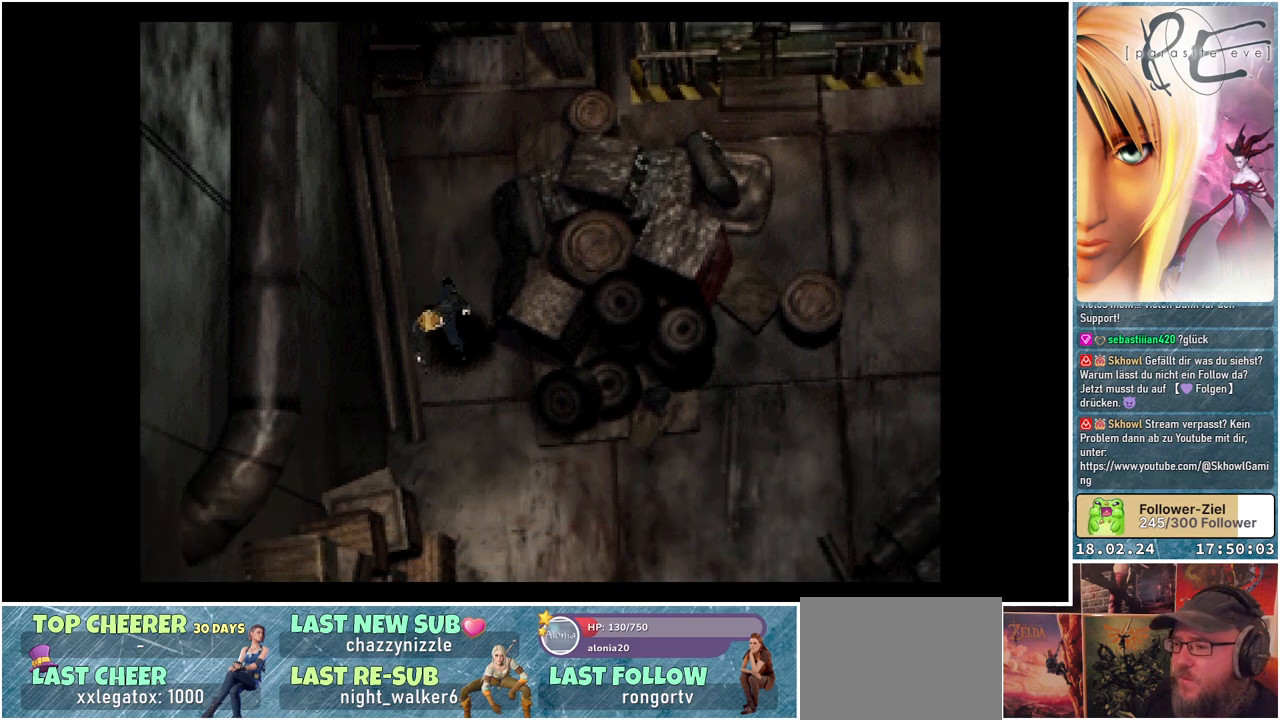
{"buttons": ["B", "DPAD_DOWN"], "events": []}
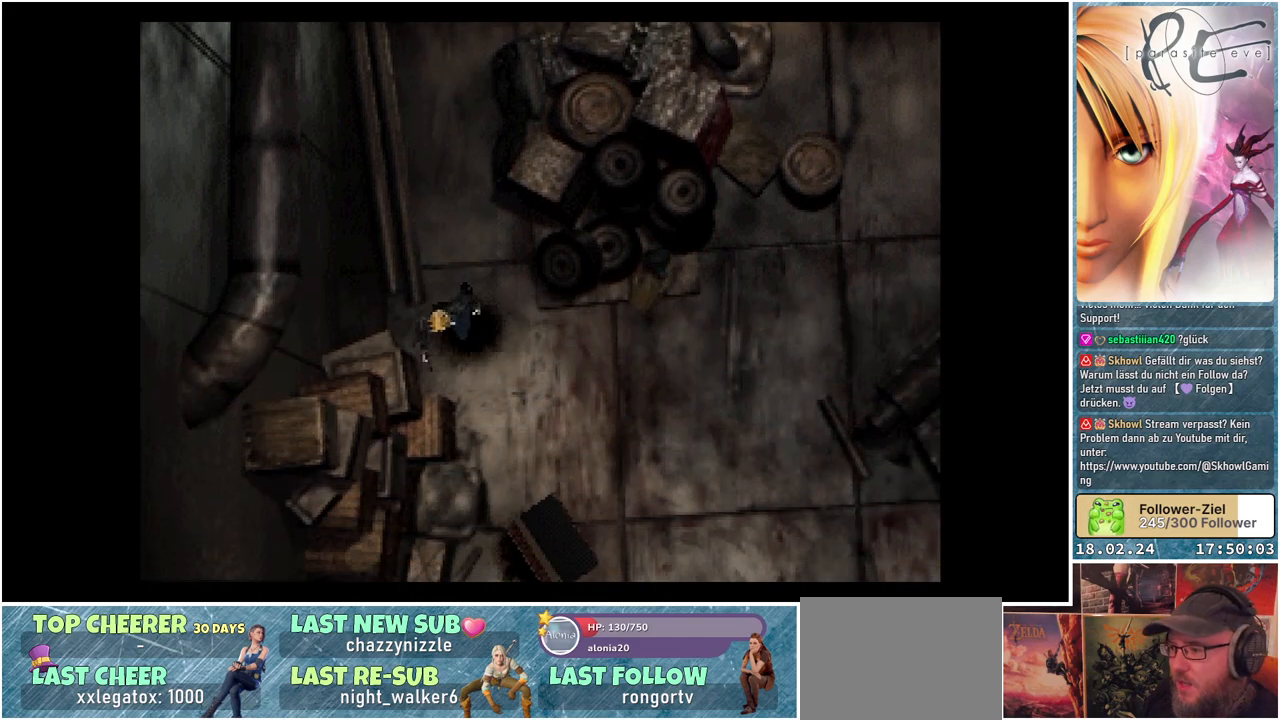
{"buttons": ["B", "DPAD_DOWN", "DPAD_RIGHT"], "events": [[83, "DPAD_RIGHT", "down"]]}
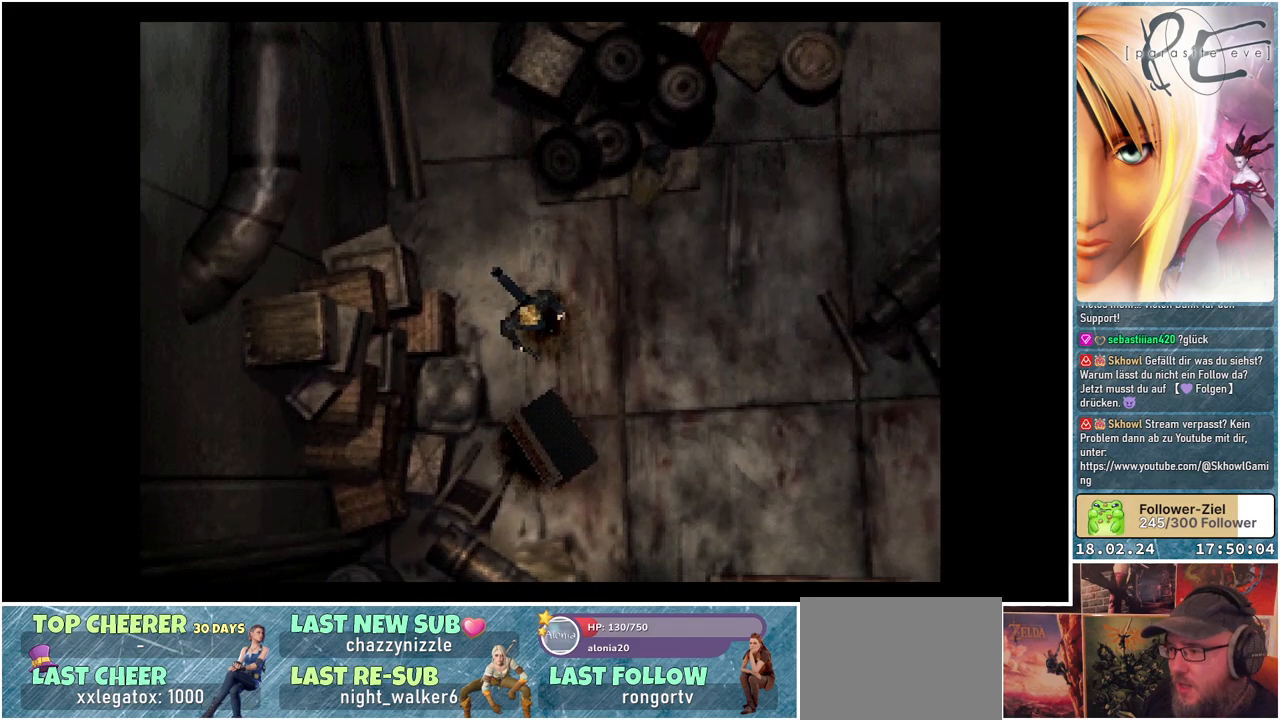
{"buttons": ["B", "DPAD_DOWN", "DPAD_RIGHT"], "events": []}
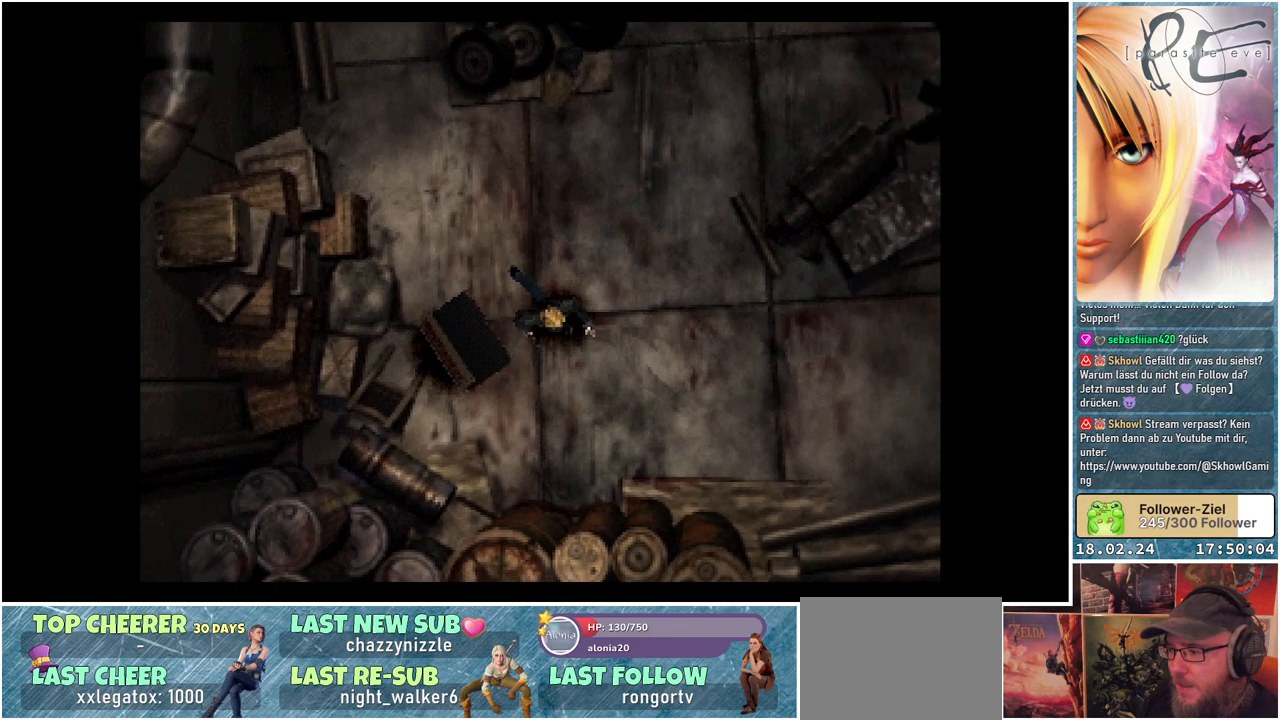
{"buttons": ["B", "DPAD_RIGHT"], "events": [[217, "DPAD_DOWN", "up"]]}
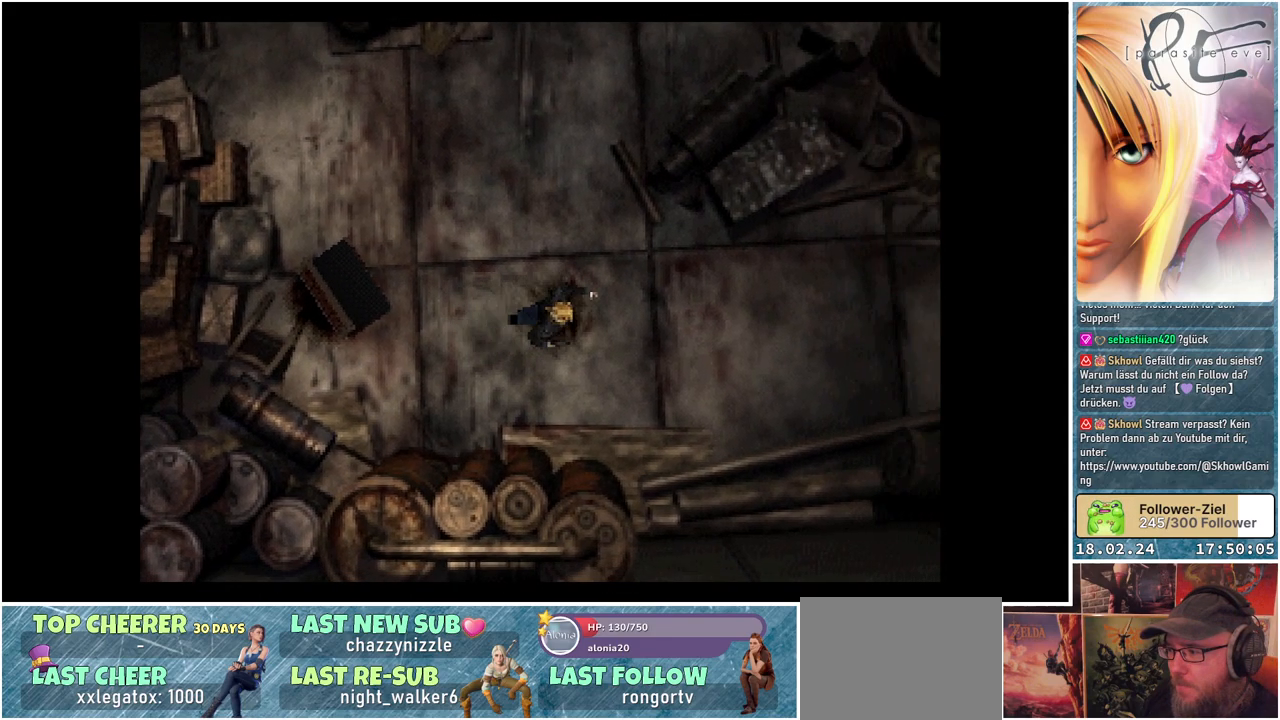
{"buttons": ["B", "DPAD_RIGHT"], "events": []}
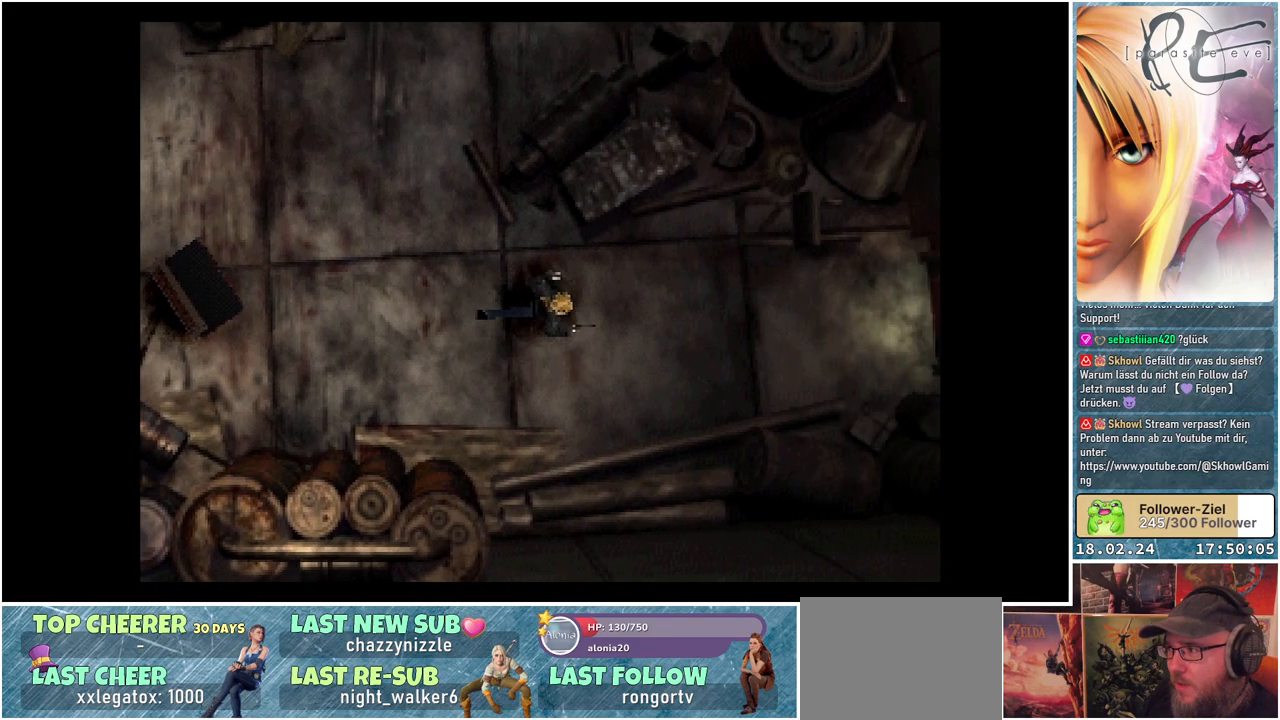
{"buttons": ["B", "DPAD_RIGHT"], "events": []}
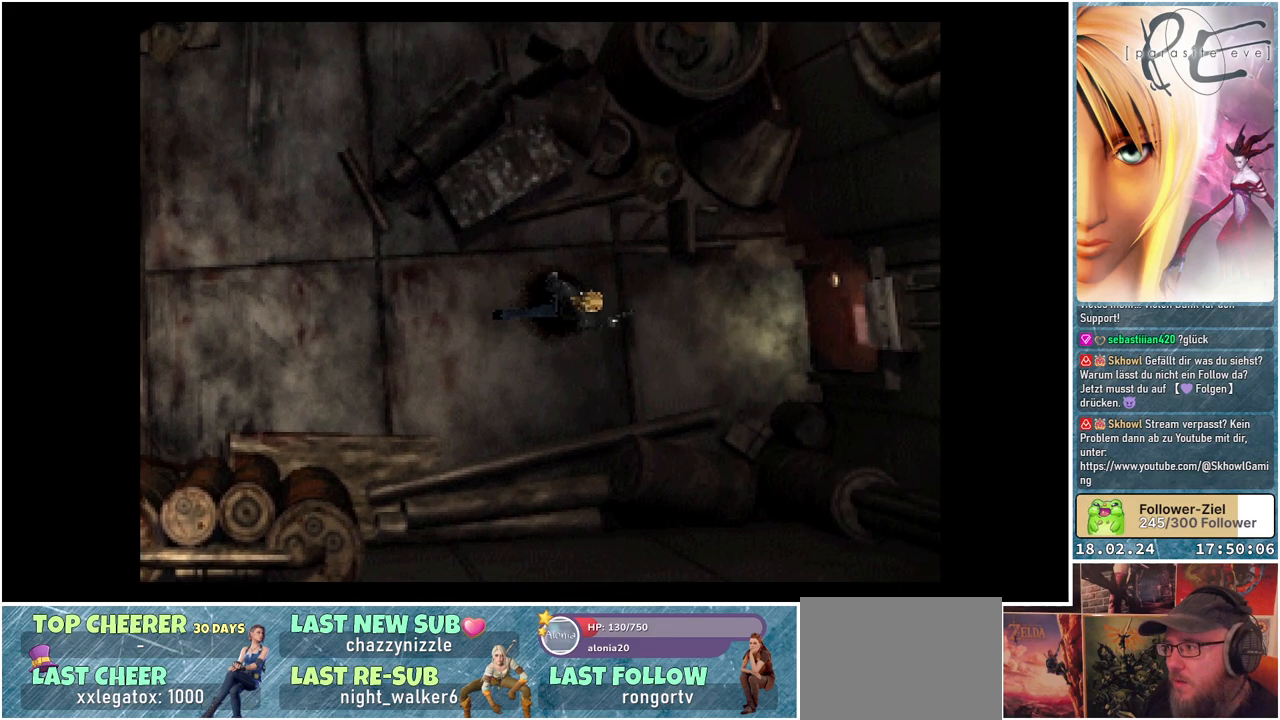
{"buttons": ["B", "DPAD_RIGHT"], "events": []}
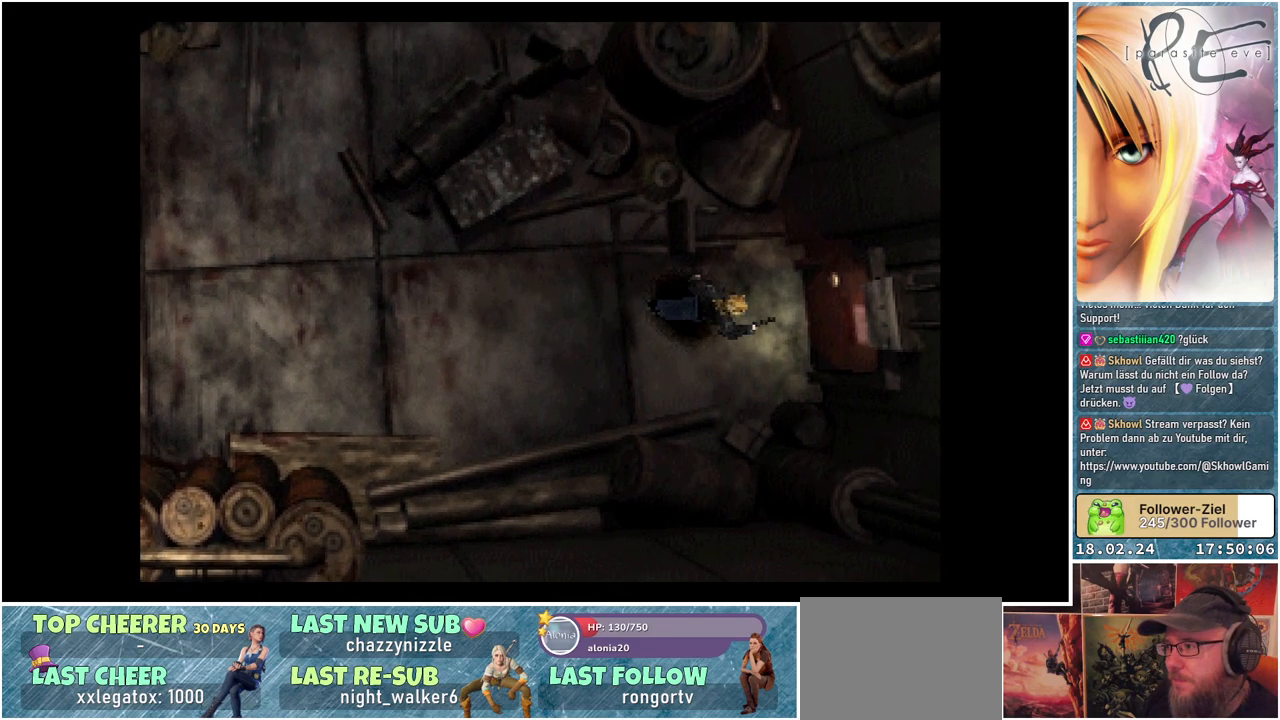
{"buttons": ["B", "DPAD_RIGHT"], "events": []}
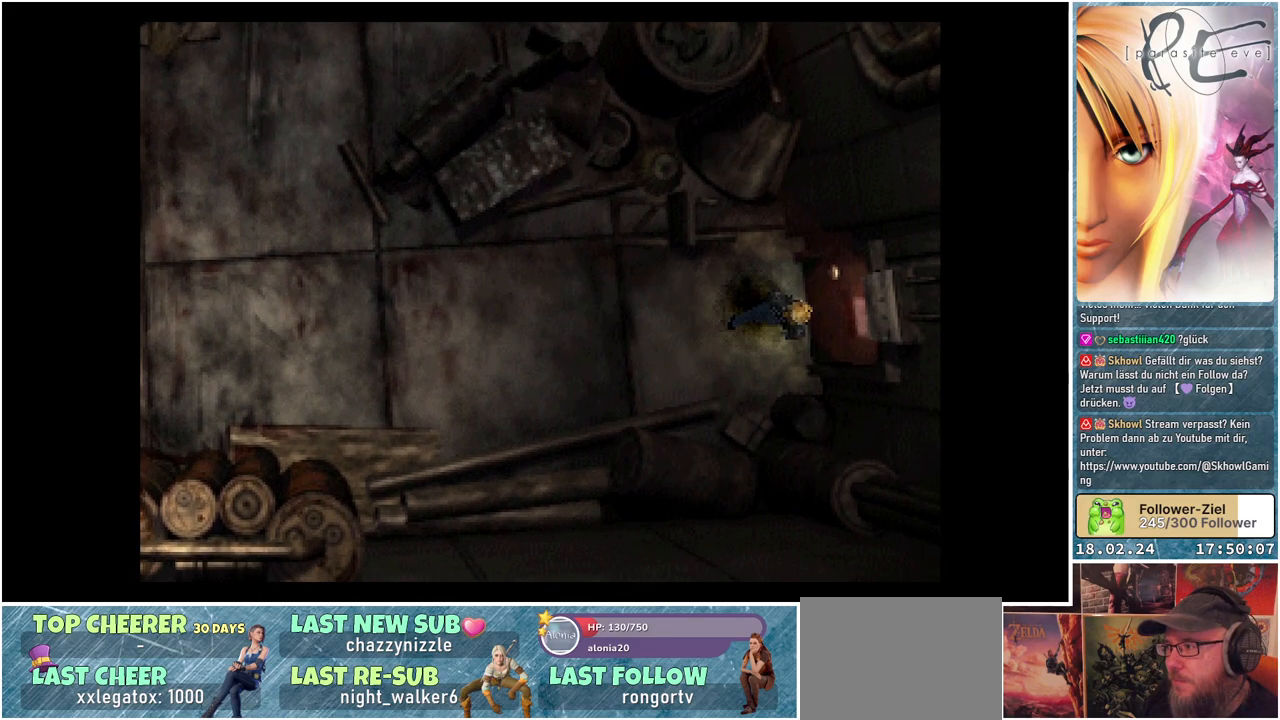
{"buttons": ["B", "DPAD_RIGHT"], "events": []}
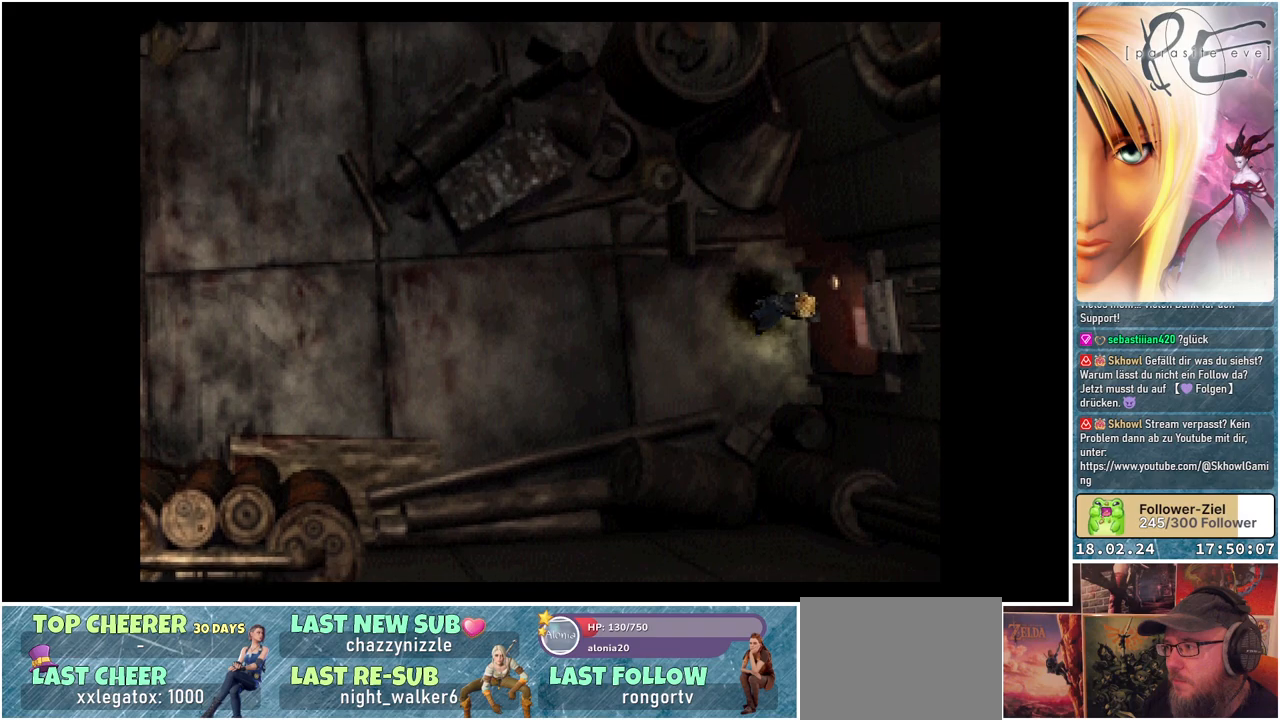
{"buttons": [], "events": [[333, "DPAD_RIGHT", "up"], [417, "B", "up"]]}